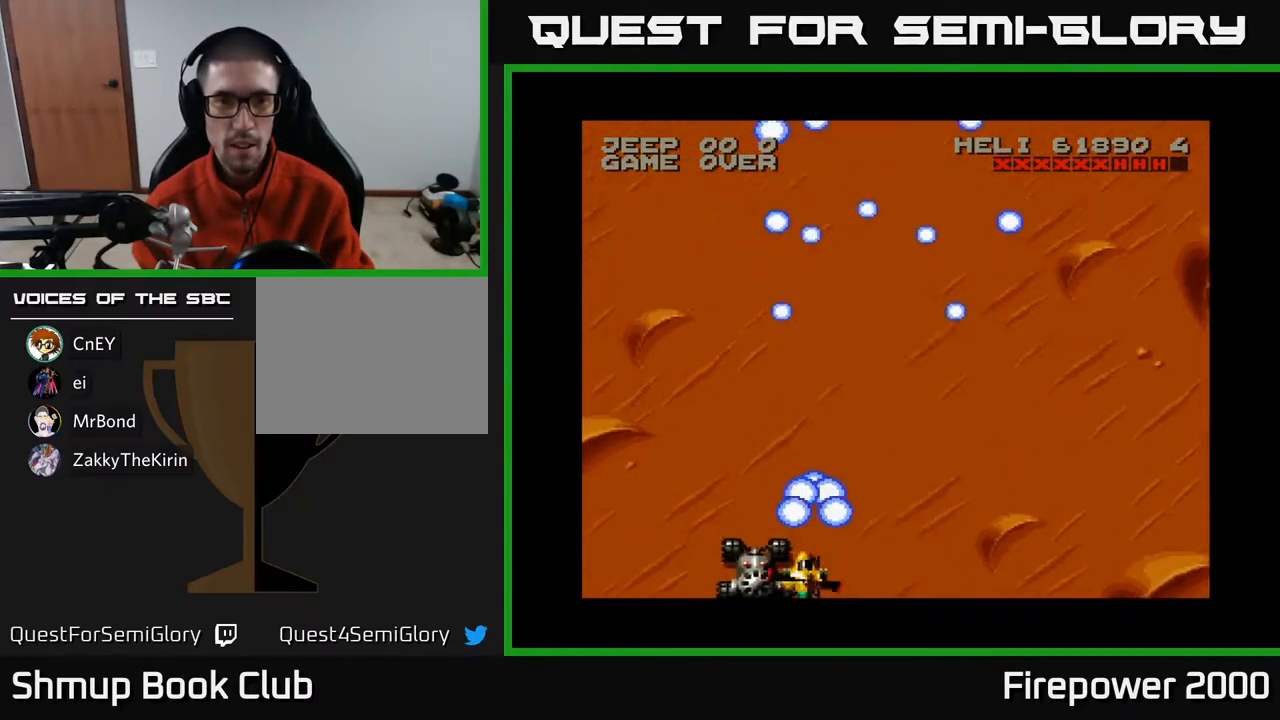
Gameplay with a controller (Xbox layout); each line is a JSON object with the inputs held at the frame after it. "events" lists button and stick changes between this image and that frame as [ms after this image, input, new state], when the widget could be followed in between.
{"buttons": ["A"], "left_stick": "center", "right_stick": "center", "events": [[67, "DPAD_DOWN", "down"], [100, "DPAD_LEFT", "up"], [283, "DPAD_DOWN", "up"]]}
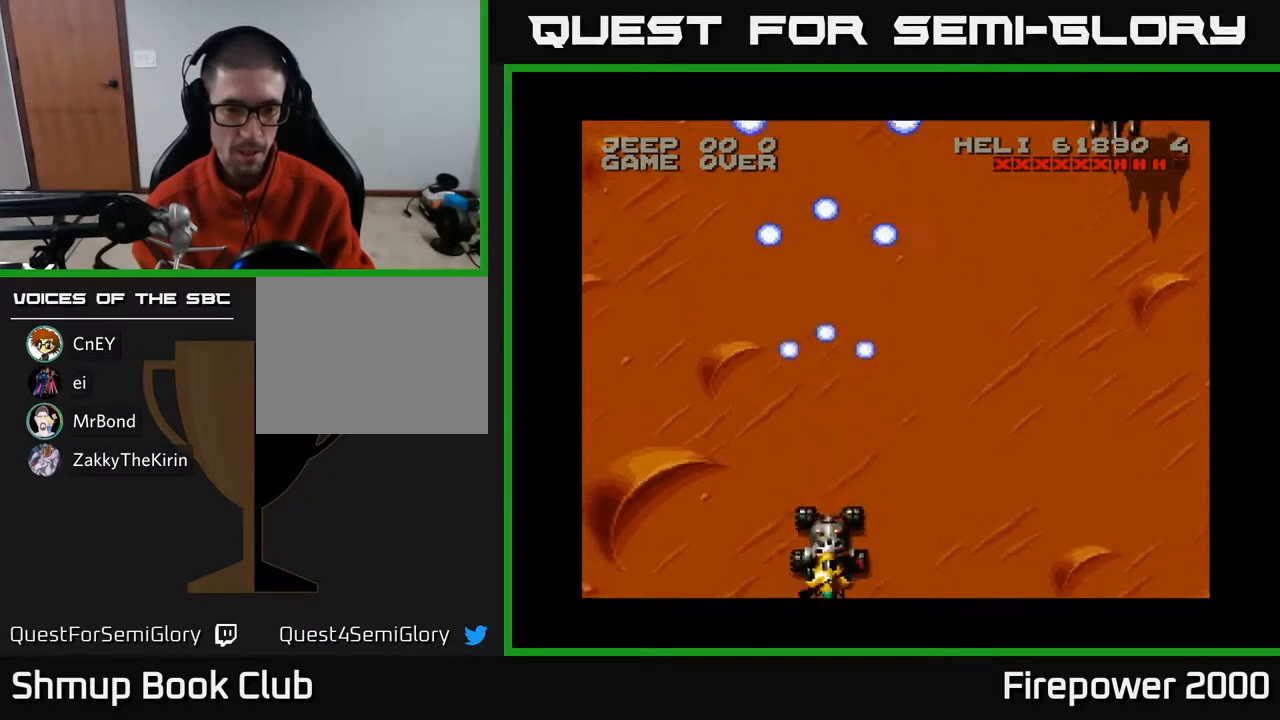
{"buttons": ["A", "DPAD_RIGHT"], "left_stick": "center", "right_stick": "center", "events": [[233, "DPAD_RIGHT", "down"]]}
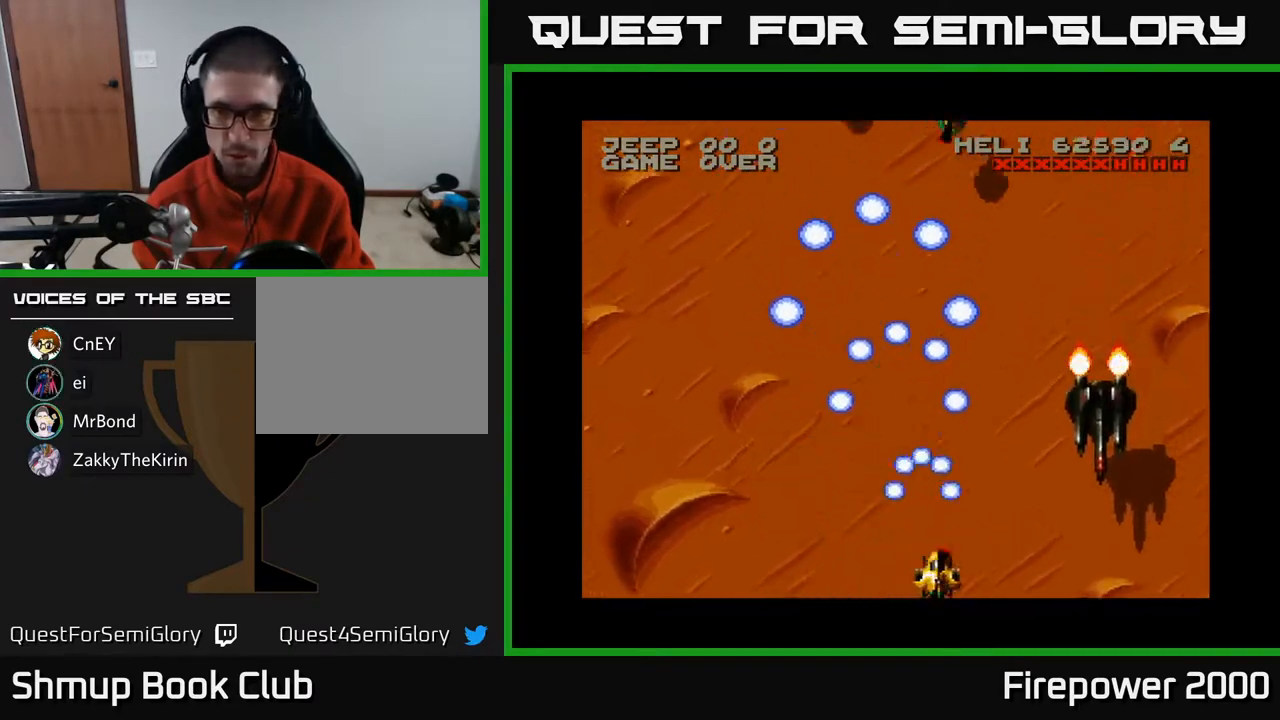
{"buttons": ["A", "DPAD_RIGHT"], "left_stick": "center", "right_stick": "center", "events": [[100, "DPAD_RIGHT", "up"], [117, "DPAD_LEFT", "down"], [367, "DPAD_LEFT", "up"], [400, "DPAD_RIGHT", "down"]]}
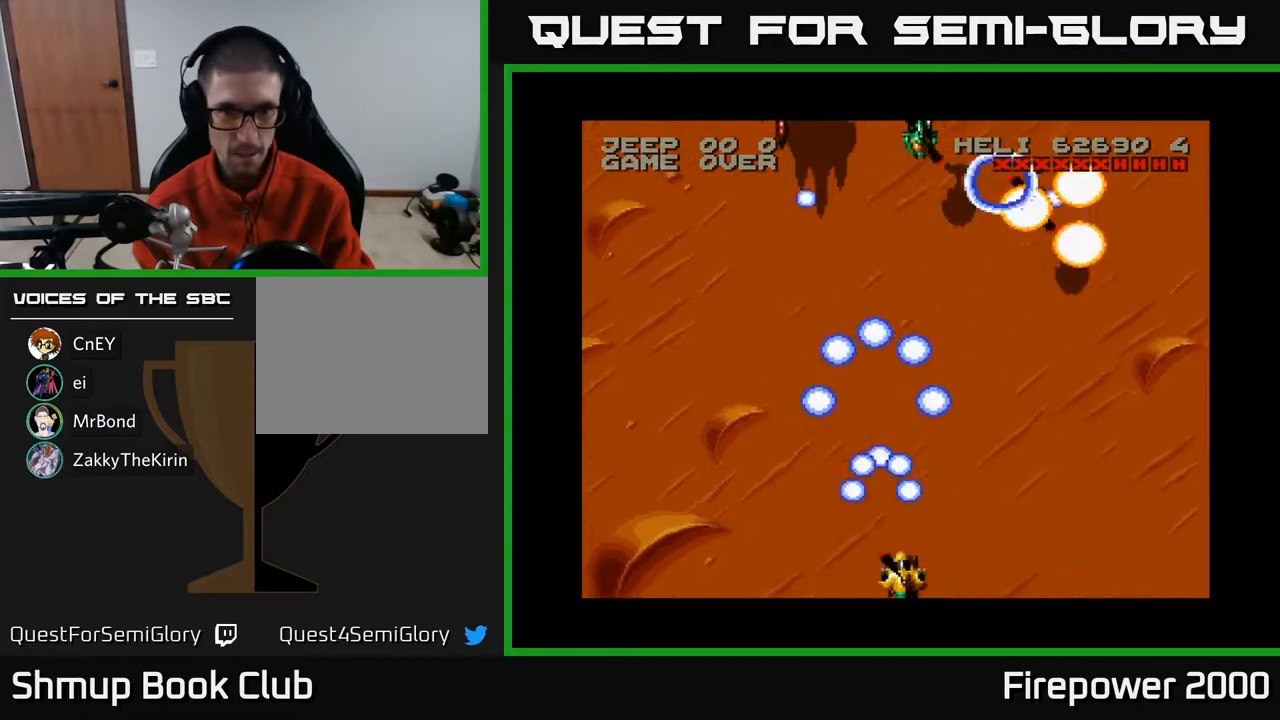
{"buttons": ["A", "DPAD_LEFT"], "left_stick": "center", "right_stick": "center", "events": [[267, "DPAD_RIGHT", "up"], [300, "DPAD_LEFT", "down"]]}
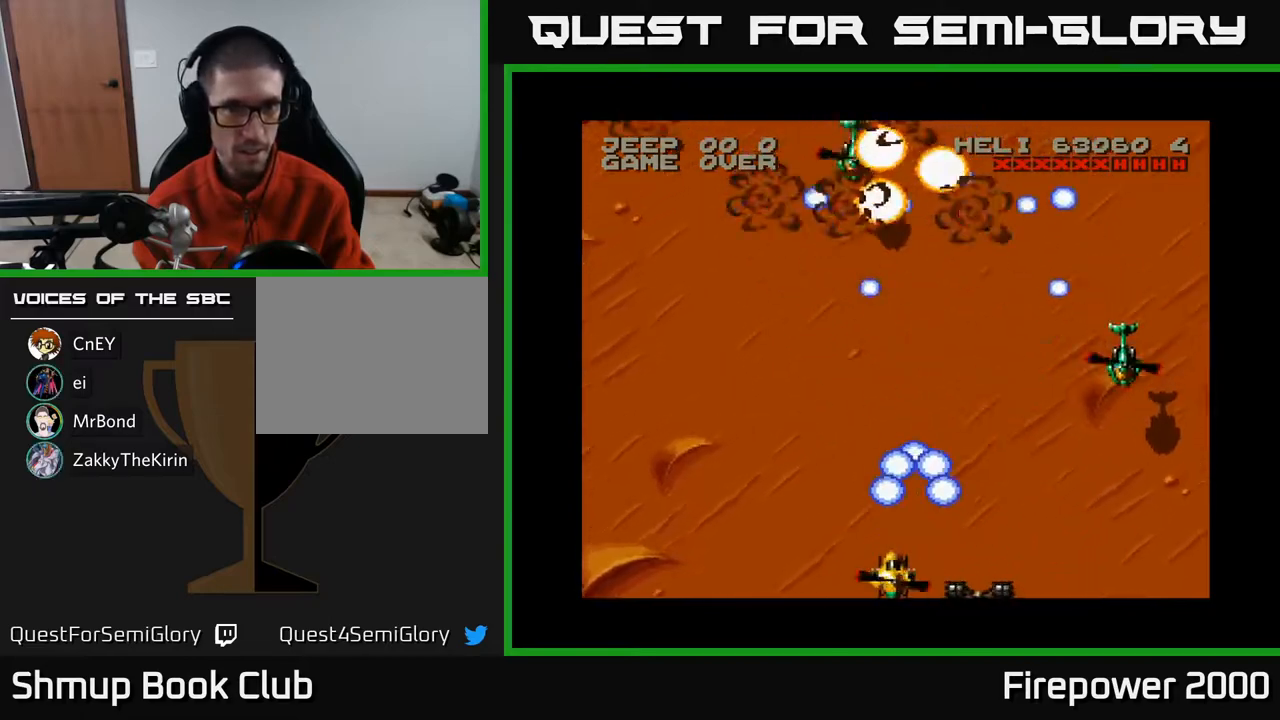
{"buttons": ["A", "DPAD_RIGHT"], "left_stick": "center", "right_stick": "center", "events": [[283, "DPAD_LEFT", "up"], [300, "DPAD_RIGHT", "down"]]}
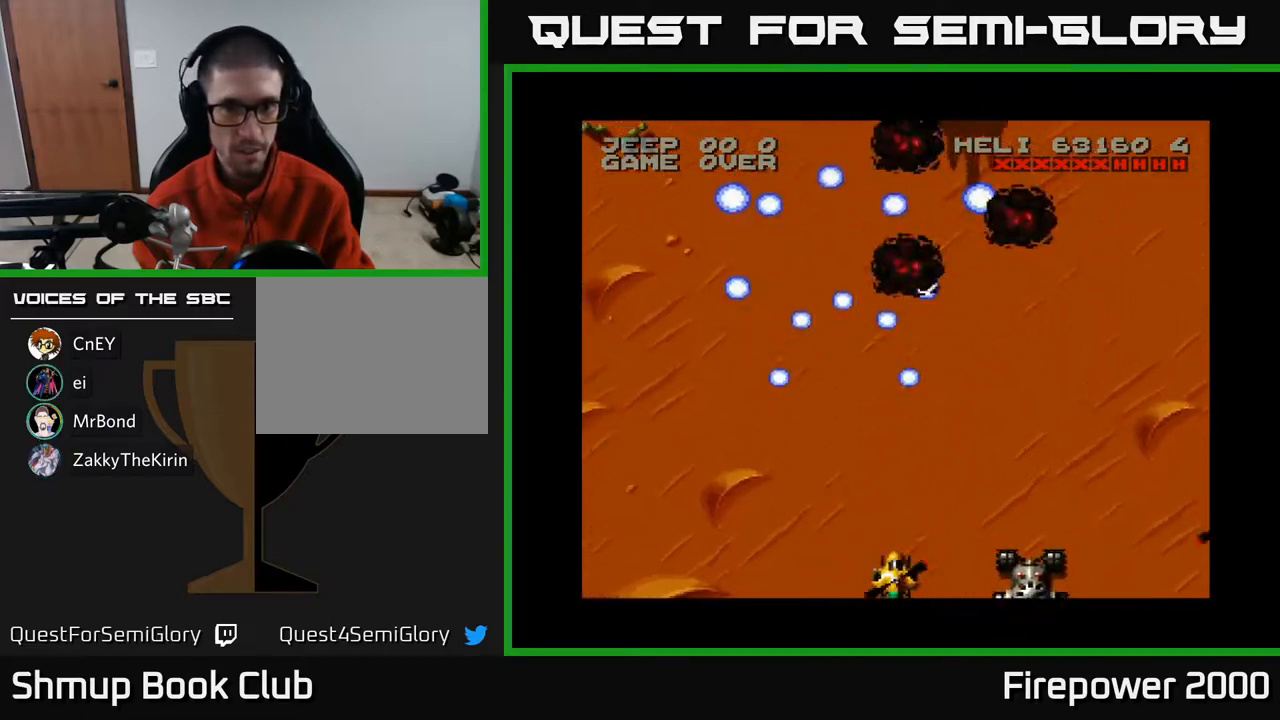
{"buttons": ["A"], "left_stick": "center", "right_stick": "center", "events": [[300, "DPAD_DOWN", "down"], [317, "DPAD_RIGHT", "up"], [417, "DPAD_DOWN", "up"]]}
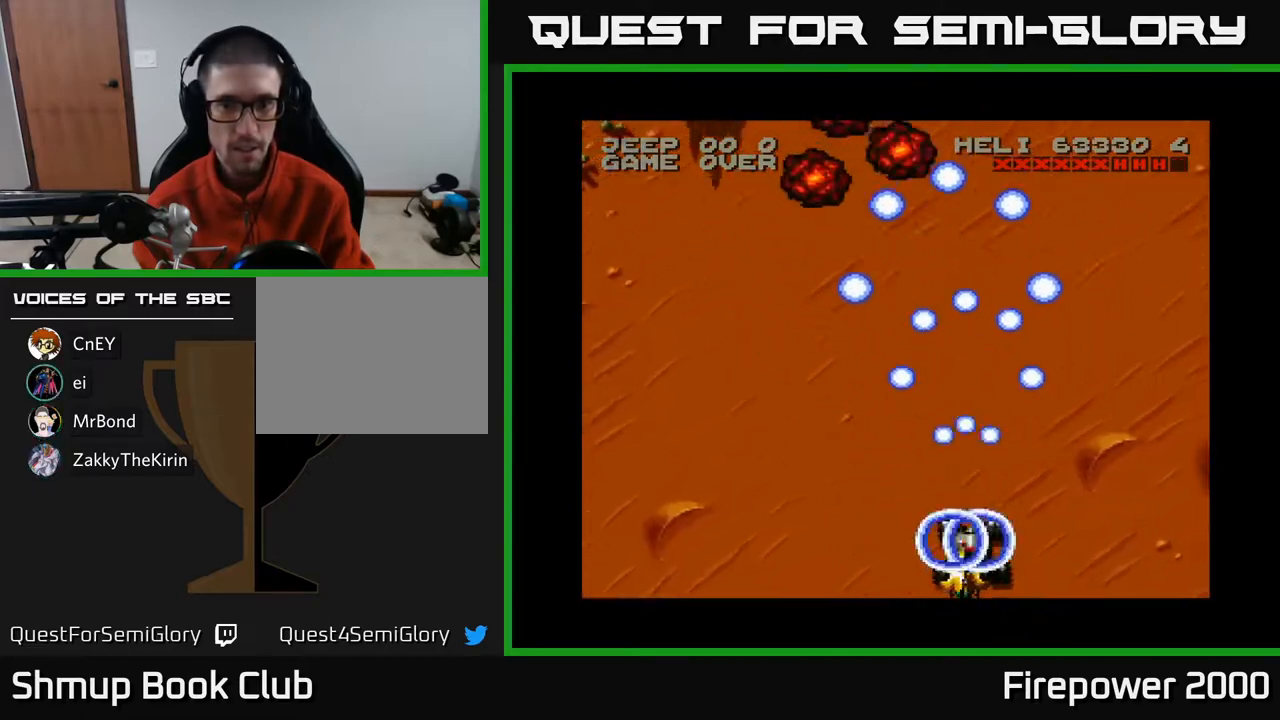
{"buttons": ["A", "DPAD_LEFT"], "left_stick": "center", "right_stick": "center", "events": [[333, "DPAD_LEFT", "down"]]}
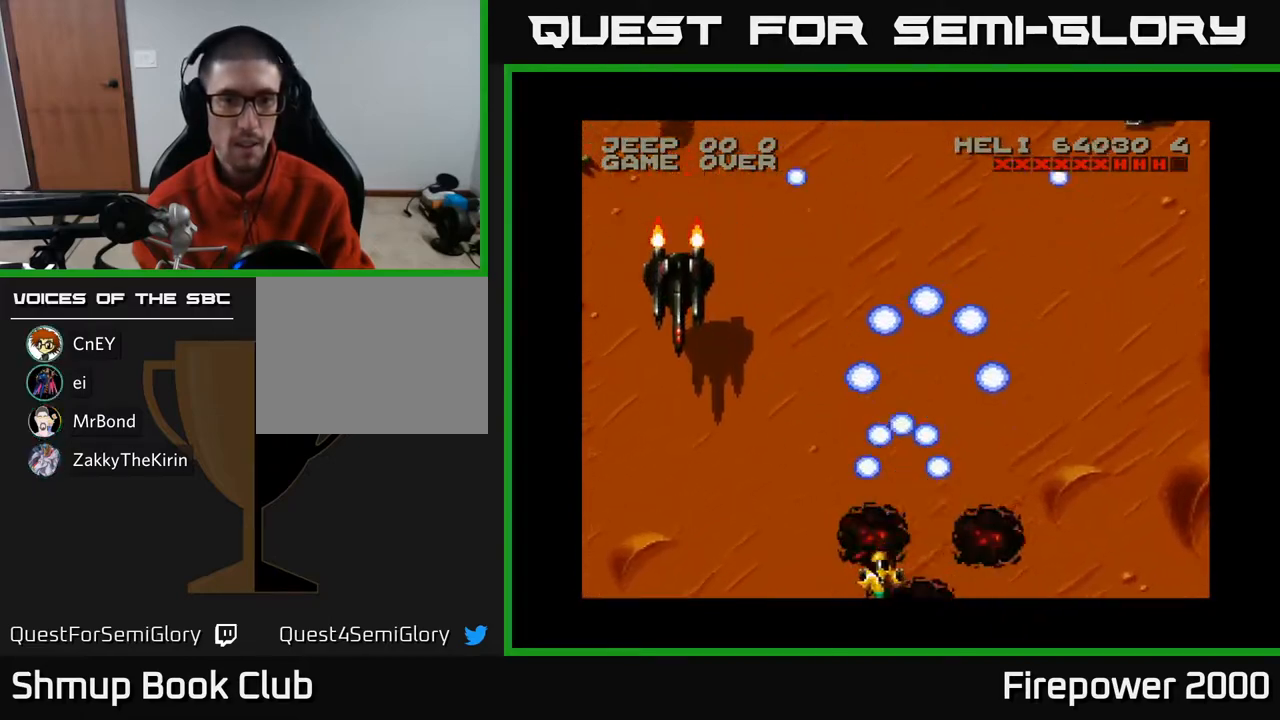
{"buttons": ["A", "DPAD_LEFT"], "left_stick": "center", "right_stick": "center", "events": [[283, "DPAD_LEFT", "up"], [350, "DPAD_RIGHT", "down"], [467, "DPAD_RIGHT", "up"], [483, "DPAD_LEFT", "down"]]}
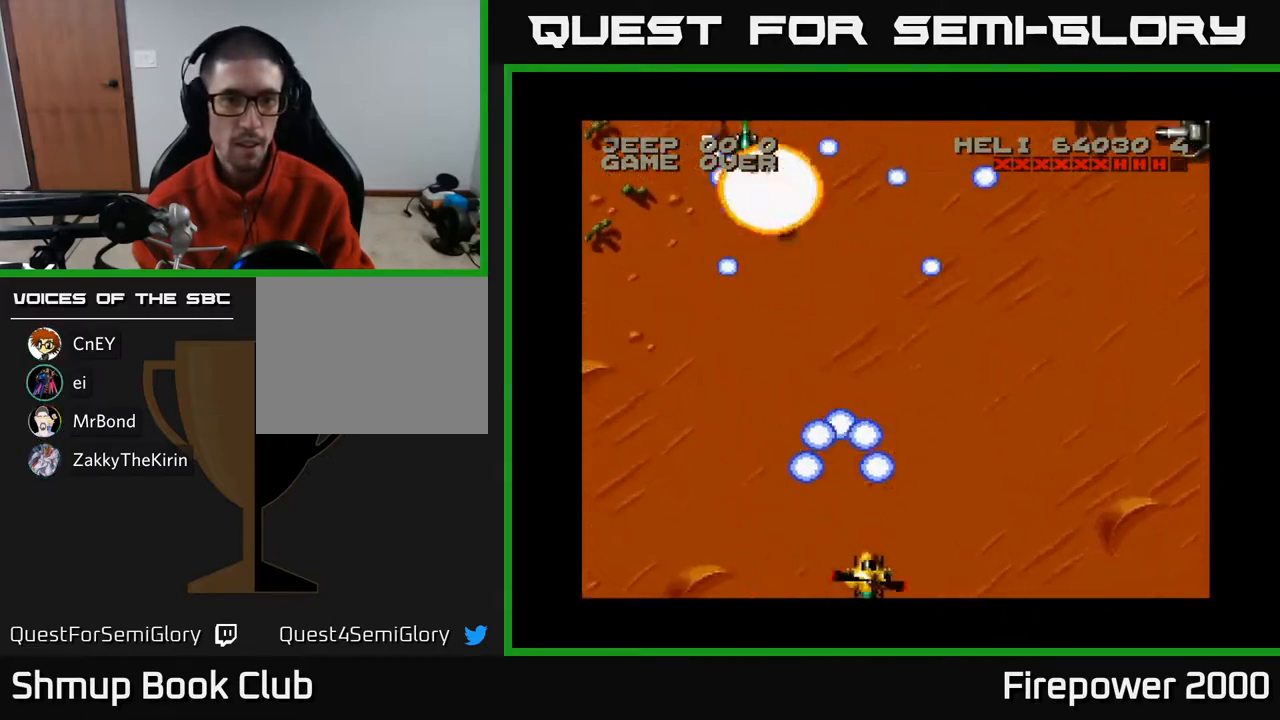
{"buttons": ["A", "DPAD_RIGHT"], "left_stick": "center", "right_stick": "center", "events": [[417, "DPAD_LEFT", "up"], [483, "DPAD_RIGHT", "down"]]}
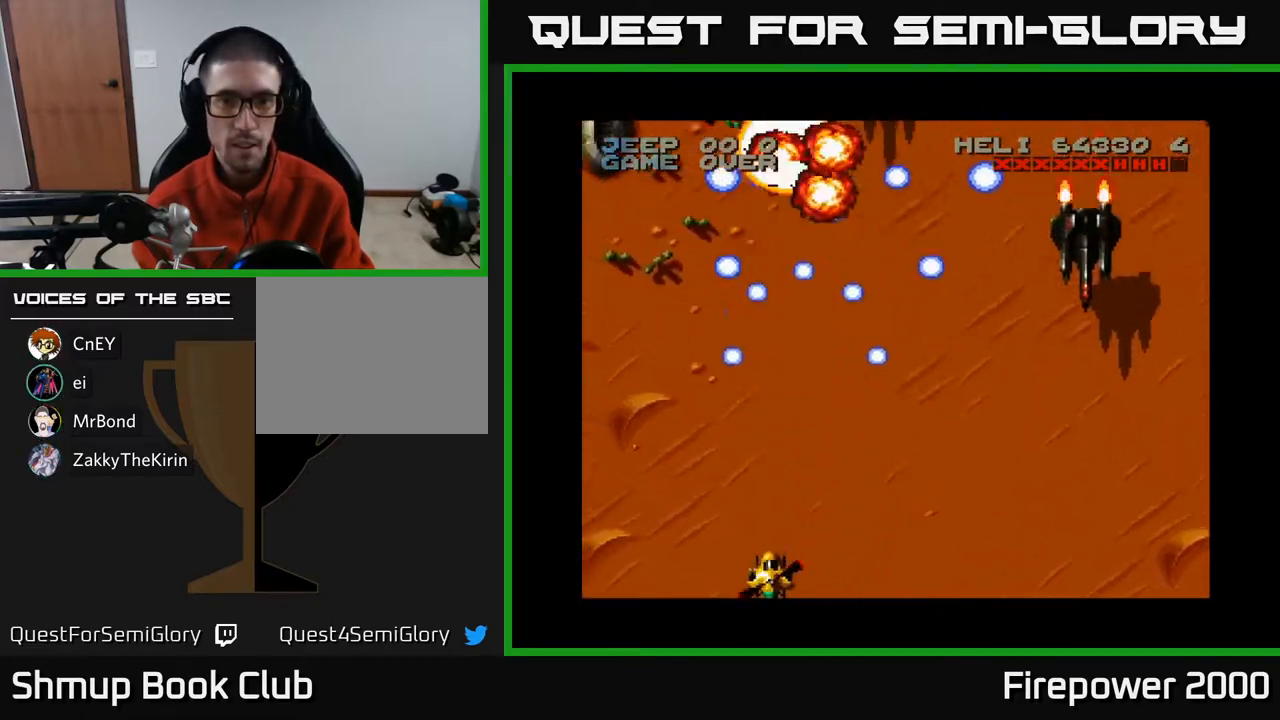
{"buttons": ["A", "DPAD_LEFT"], "left_stick": "center", "right_stick": "center", "events": [[333, "DPAD_RIGHT", "up"], [333, "DPAD_UP", "down"], [383, "DPAD_LEFT", "down"], [467, "DPAD_UP", "up"]]}
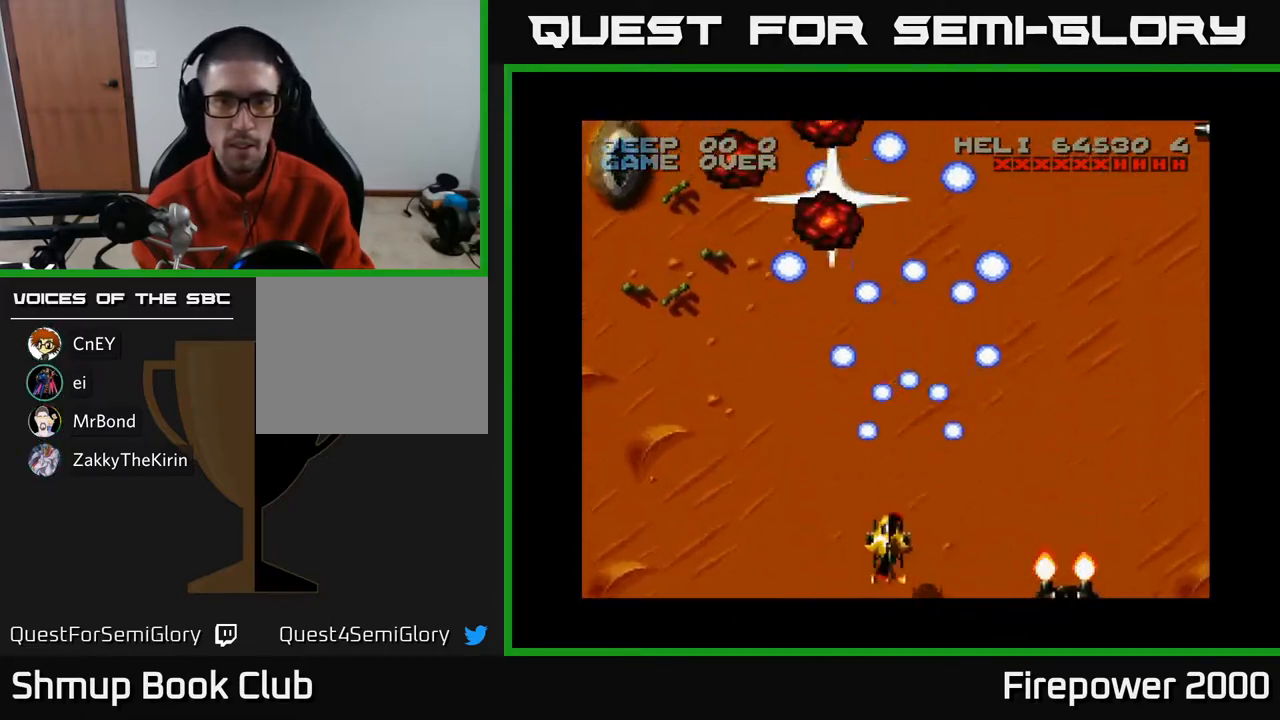
{"buttons": ["A", "DPAD_RIGHT"], "left_stick": "center", "right_stick": "center", "events": [[117, "DPAD_UP", "down"], [133, "DPAD_LEFT", "up"], [267, "DPAD_DOWN", "down"], [267, "DPAD_UP", "up"], [383, "DPAD_RIGHT", "down"], [467, "DPAD_DOWN", "up"]]}
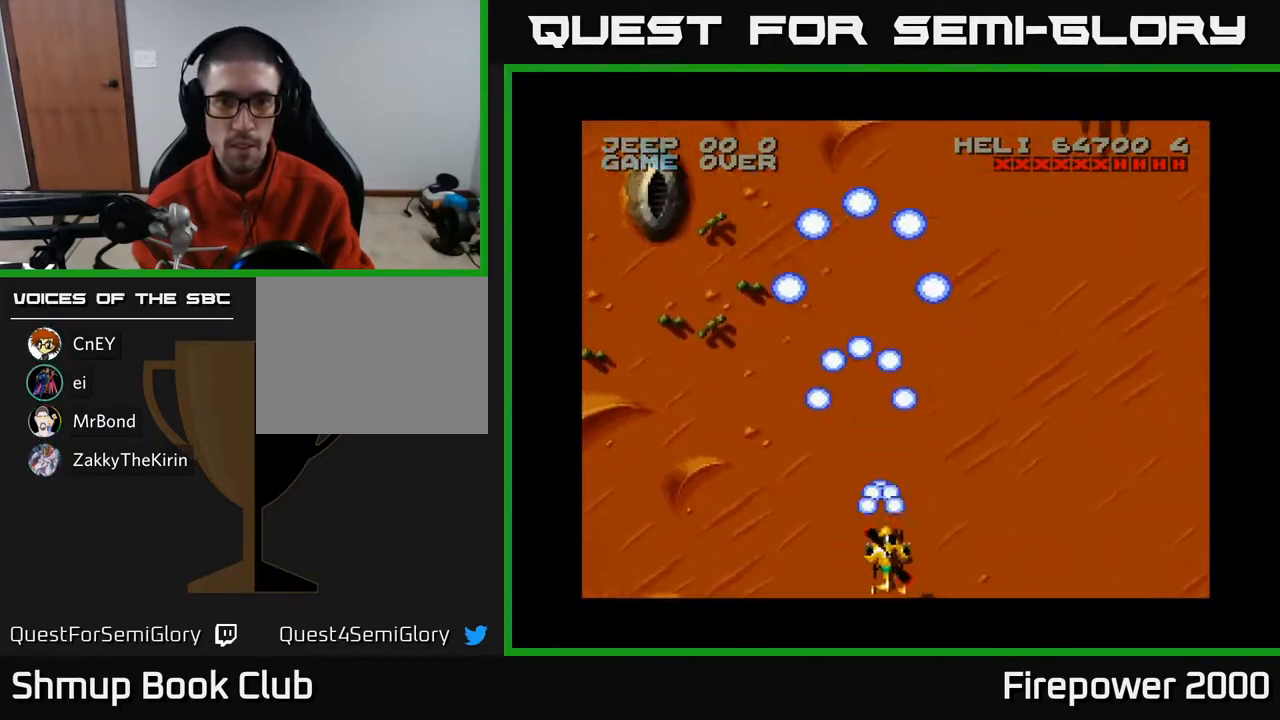
{"buttons": ["A", "DPAD_RIGHT"], "left_stick": "center", "right_stick": "center", "events": []}
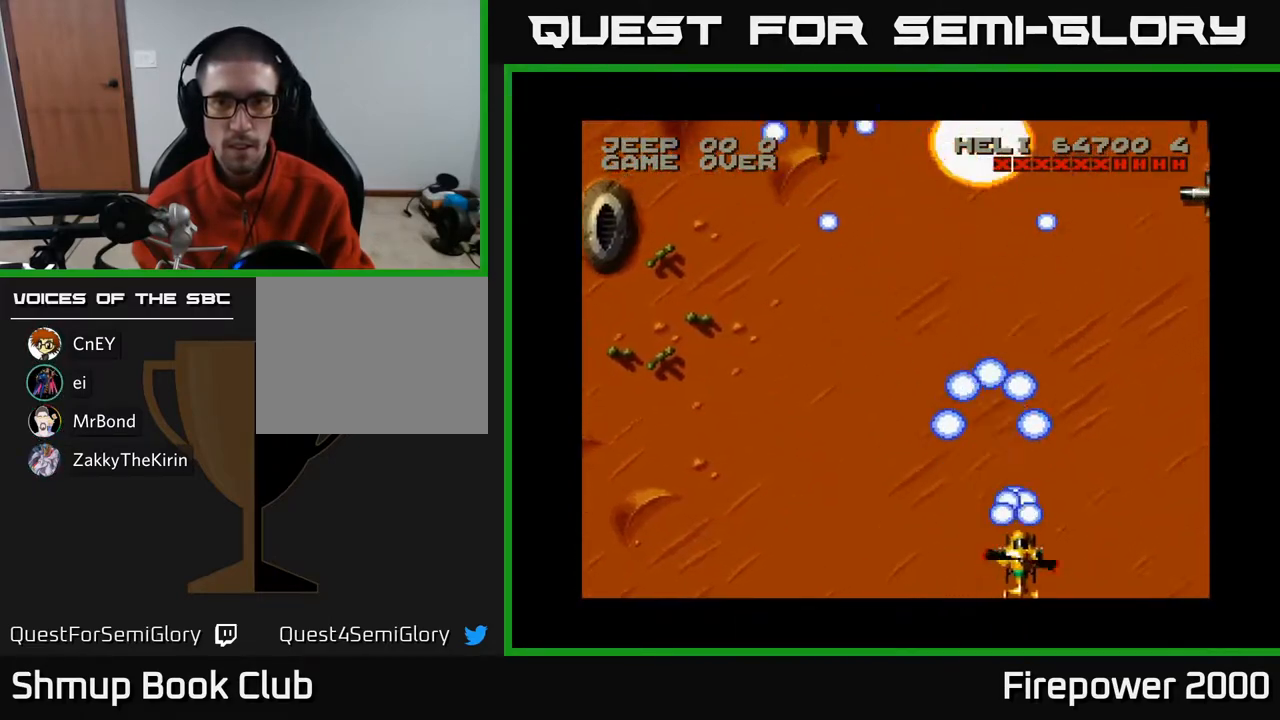
{"buttons": ["A", "DPAD_LEFT"], "left_stick": "center", "right_stick": "center", "events": [[483, "DPAD_RIGHT", "up"], [500, "DPAD_LEFT", "down"]]}
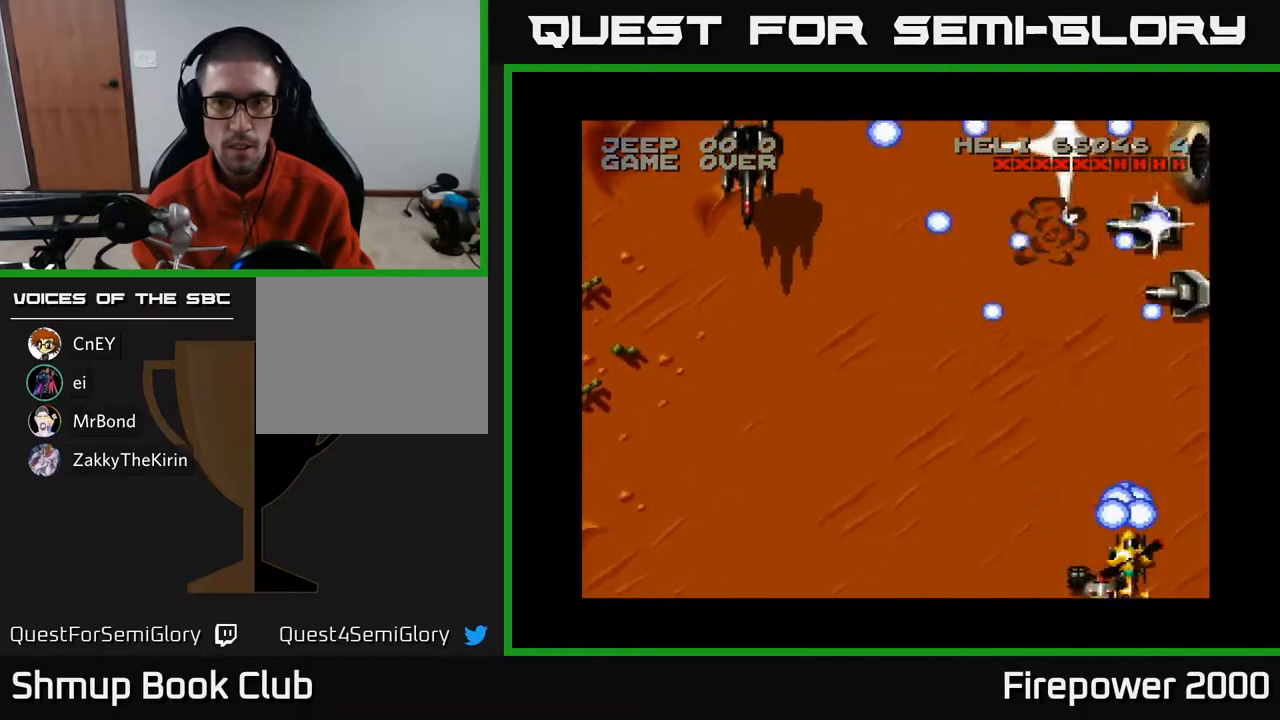
{"buttons": ["A"], "left_stick": "center", "right_stick": "center", "events": [[133, "DPAD_DOWN", "down"], [133, "DPAD_LEFT", "up"], [167, "DPAD_DOWN", "up"], [167, "DPAD_RIGHT", "down"], [250, "DPAD_DOWN", "down"], [317, "DPAD_RIGHT", "up"], [483, "DPAD_DOWN", "up"]]}
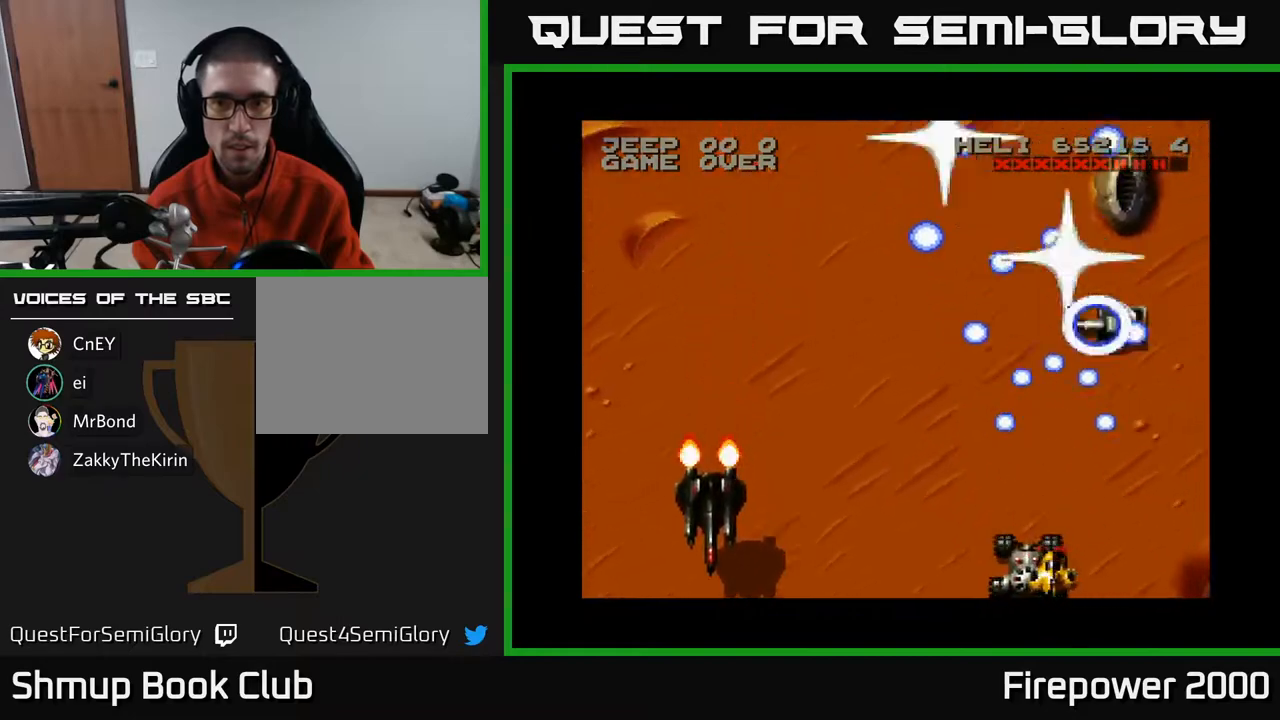
{"buttons": ["A"], "left_stick": "center", "right_stick": "center", "events": [[200, "DPAD_LEFT", "down"], [283, "DPAD_LEFT", "up"]]}
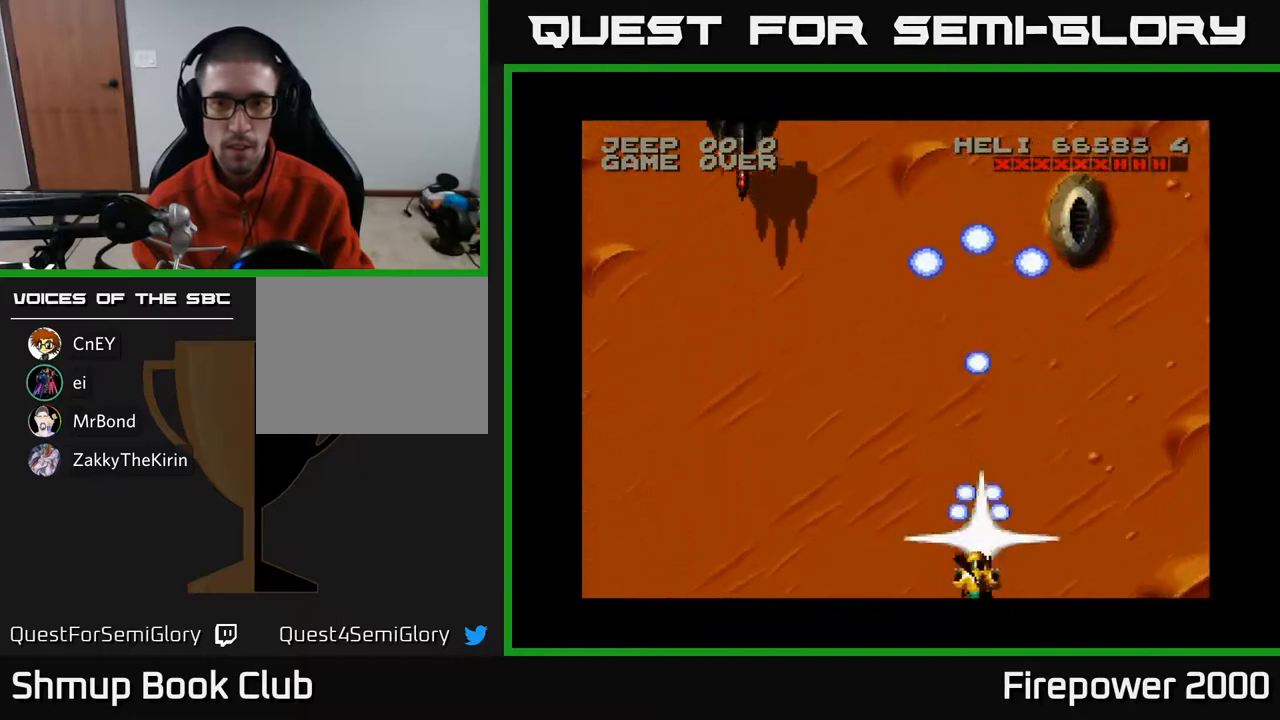
{"buttons": ["A", "DPAD_LEFT"], "left_stick": "center", "right_stick": "center", "events": [[67, "DPAD_LEFT", "down"]]}
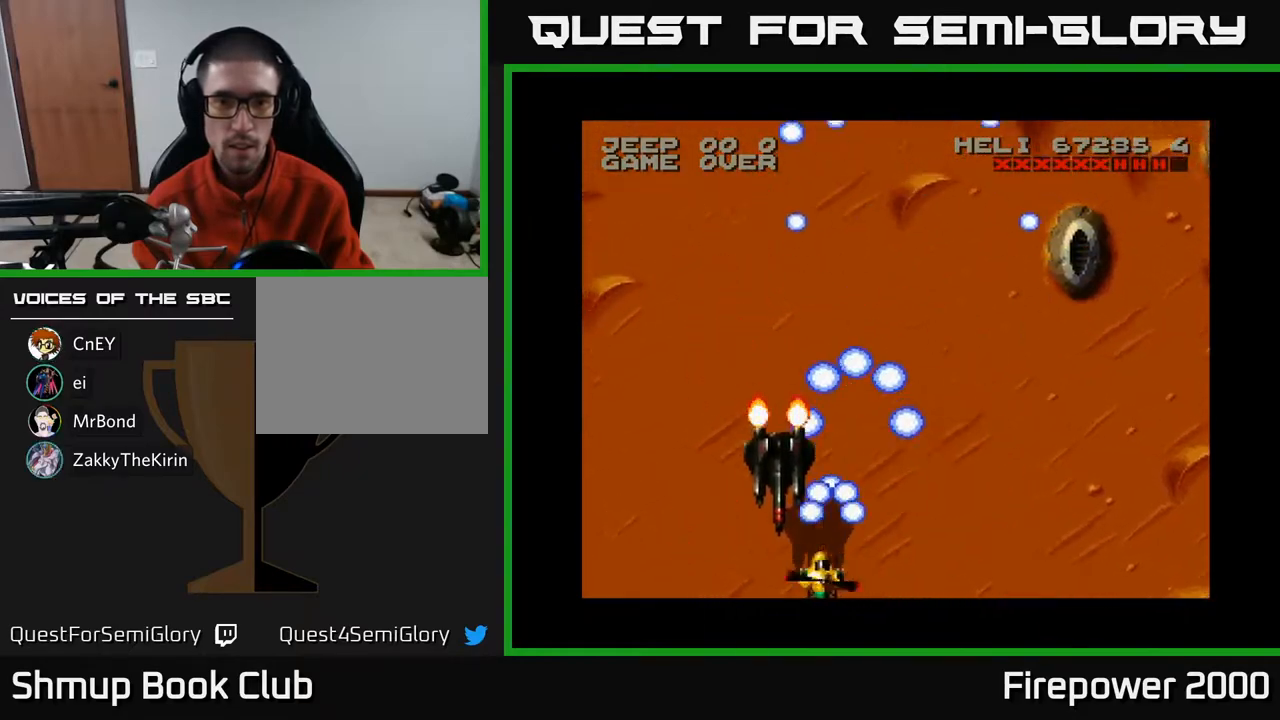
{"buttons": ["A", "DPAD_LEFT"], "left_stick": "center", "right_stick": "center", "events": [[17, "DPAD_LEFT", "up"], [33, "DPAD_RIGHT", "down"], [417, "DPAD_RIGHT", "up"], [467, "DPAD_LEFT", "down"]]}
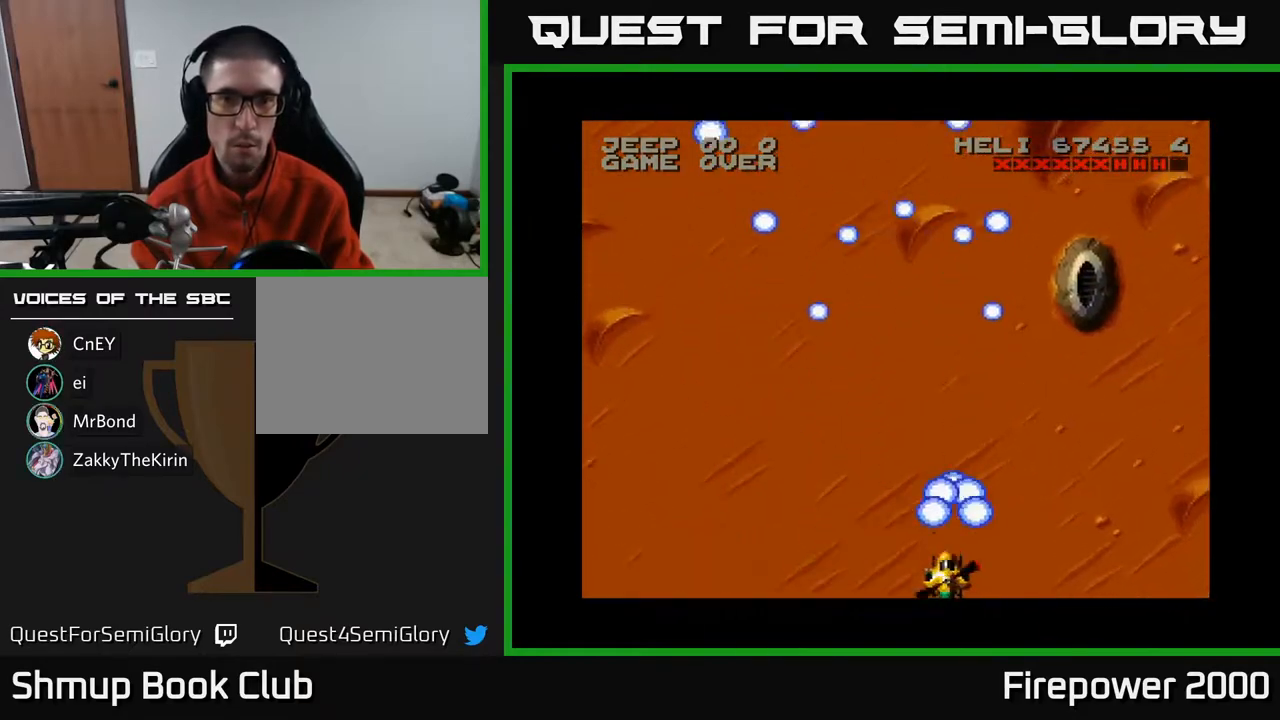
{"buttons": ["A", "DPAD_LEFT"], "left_stick": "center", "right_stick": "center", "events": []}
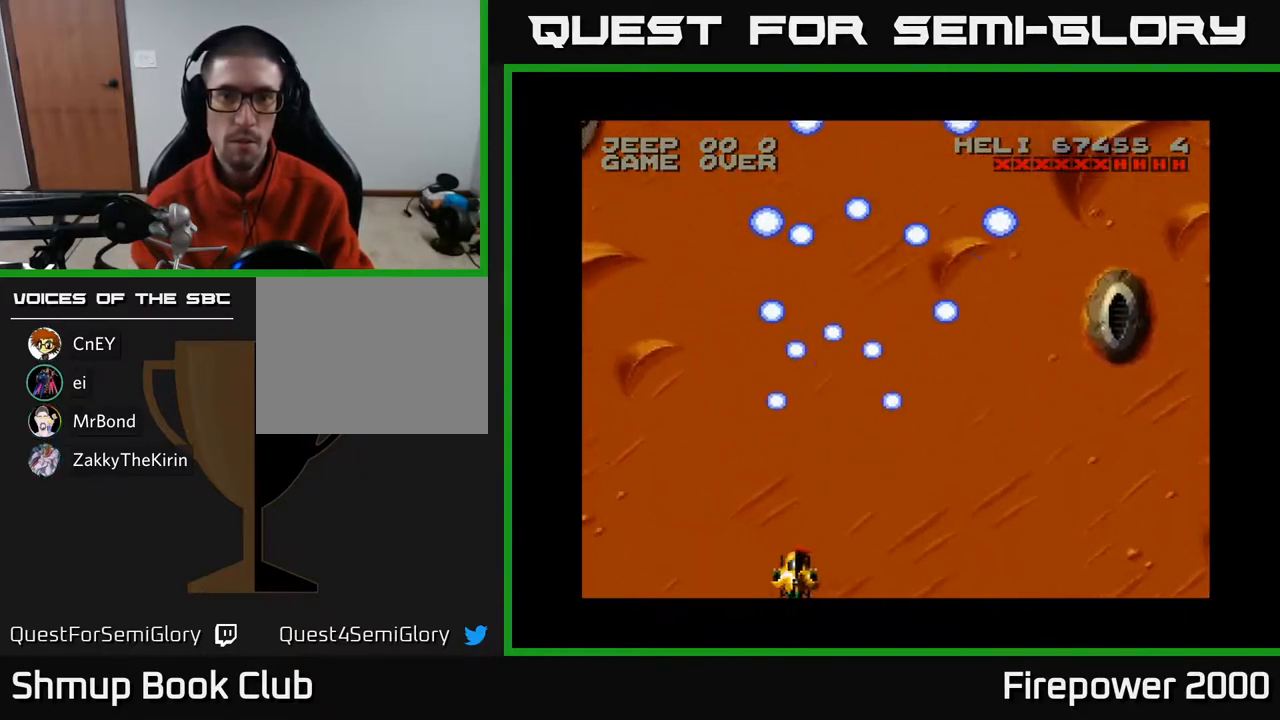
{"buttons": ["A", "DPAD_LEFT"], "left_stick": "center", "right_stick": "center", "events": []}
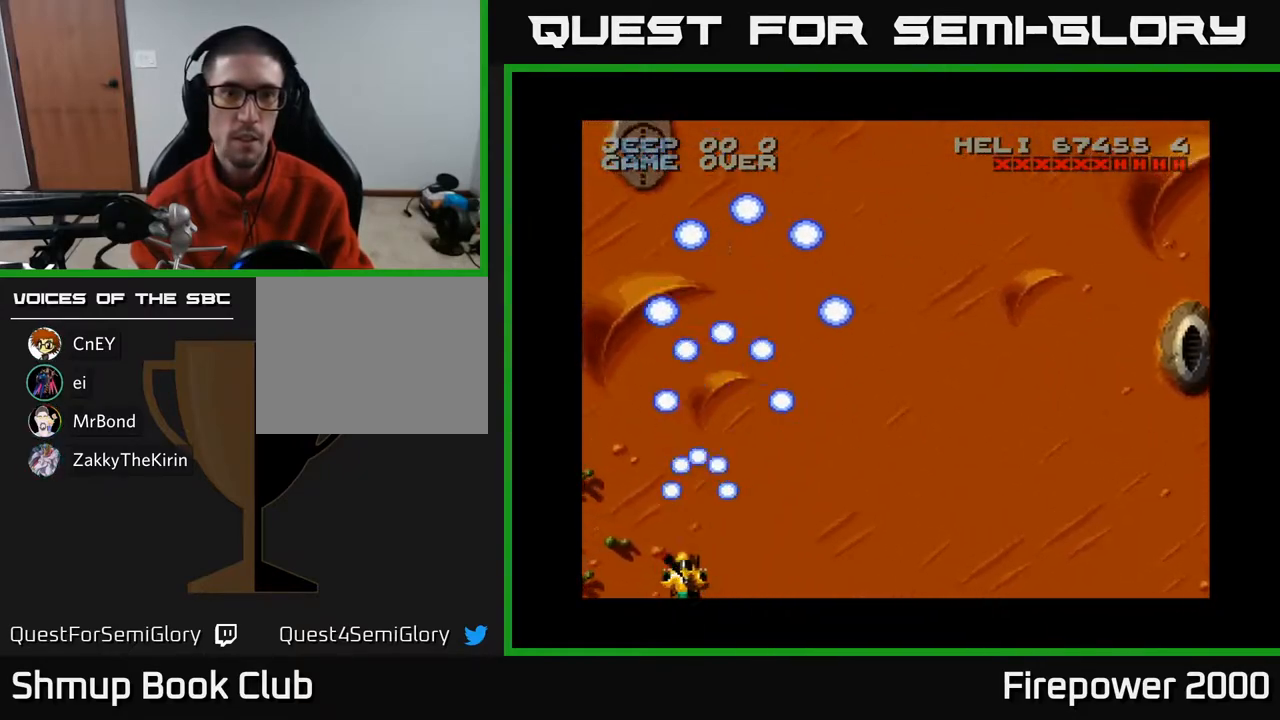
{"buttons": ["A", "DPAD_RIGHT"], "left_stick": "center", "right_stick": "center", "events": [[133, "DPAD_LEFT", "up"], [250, "DPAD_UP", "down"], [317, "DPAD_LEFT", "down"], [383, "DPAD_LEFT", "up"], [433, "DPAD_RIGHT", "down"], [483, "DPAD_UP", "up"]]}
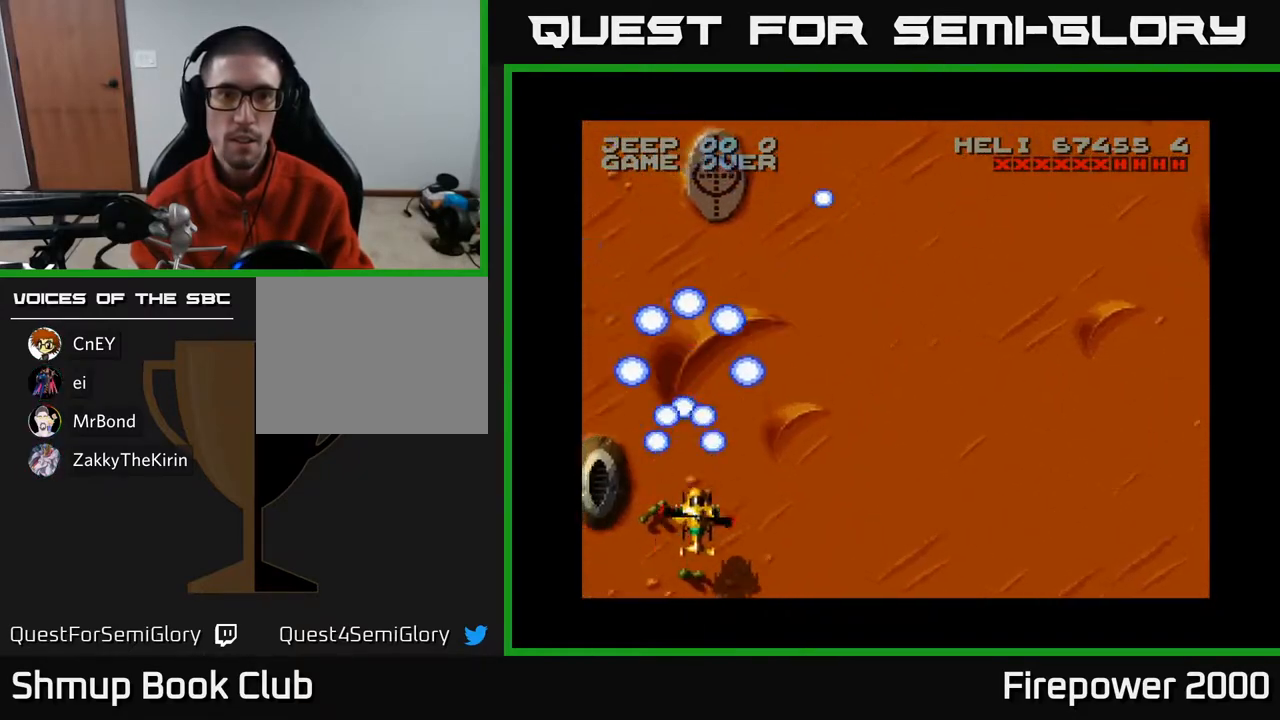
{"buttons": ["A", "DPAD_RIGHT"], "left_stick": "center", "right_stick": "center", "events": []}
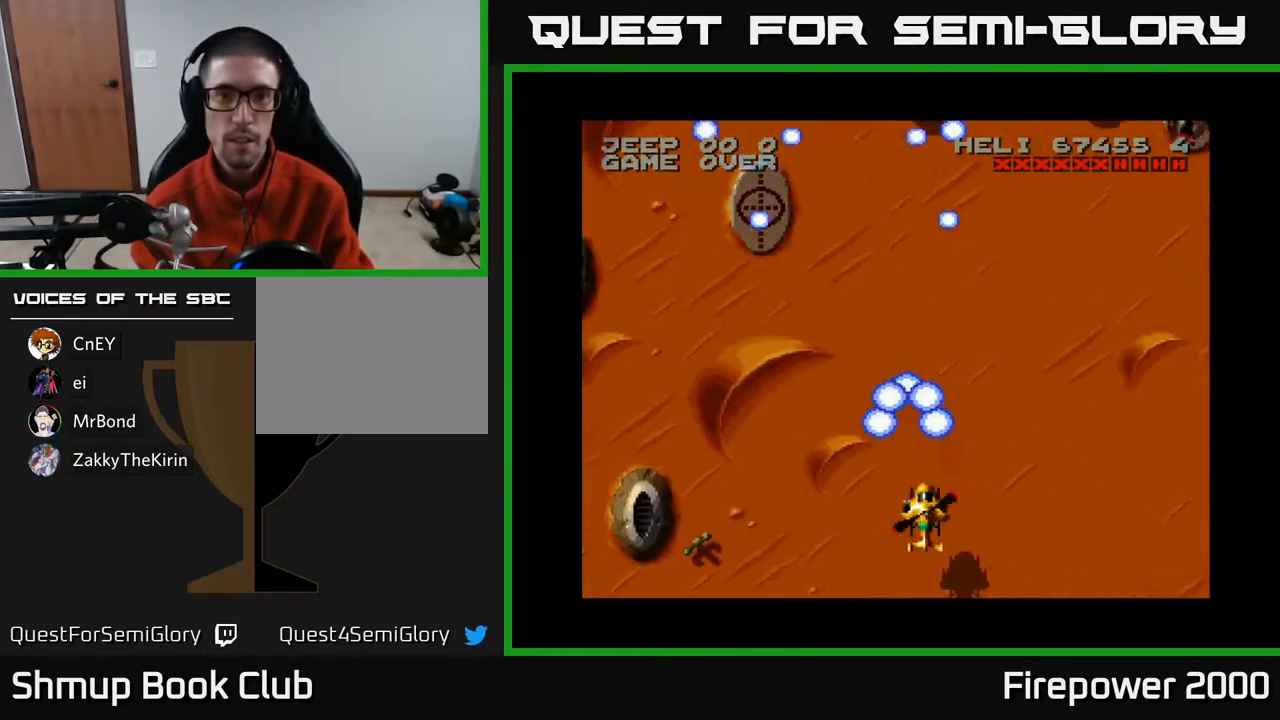
{"buttons": ["A", "DPAD_UP", "DPAD_LEFT"], "left_stick": "center", "right_stick": "center", "events": [[367, "DPAD_RIGHT", "up"], [400, "DPAD_LEFT", "down"], [400, "DPAD_UP", "down"]]}
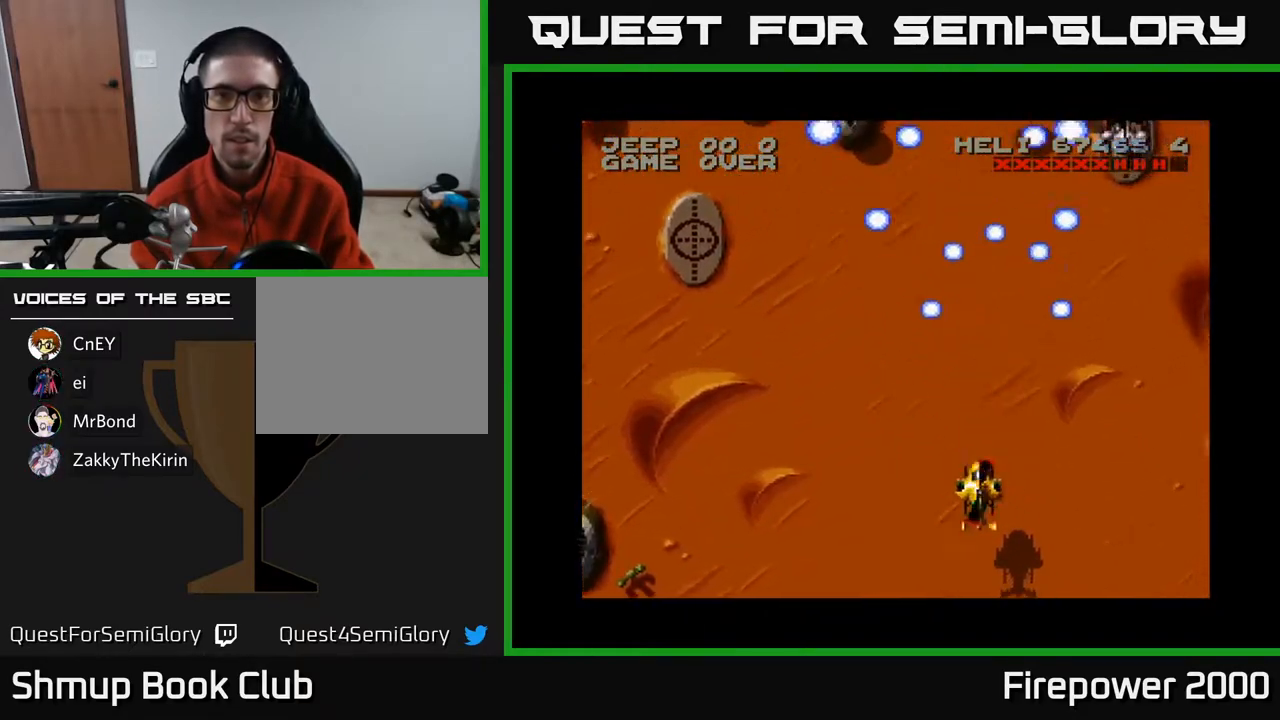
{"buttons": ["A", "DPAD_UP", "DPAD_RIGHT"], "left_stick": "center", "right_stick": "center", "events": [[50, "DPAD_LEFT", "up"], [67, "DPAD_UP", "up"], [133, "DPAD_DOWN", "down"], [250, "DPAD_RIGHT", "down"], [267, "DPAD_DOWN", "up"], [483, "DPAD_UP", "down"]]}
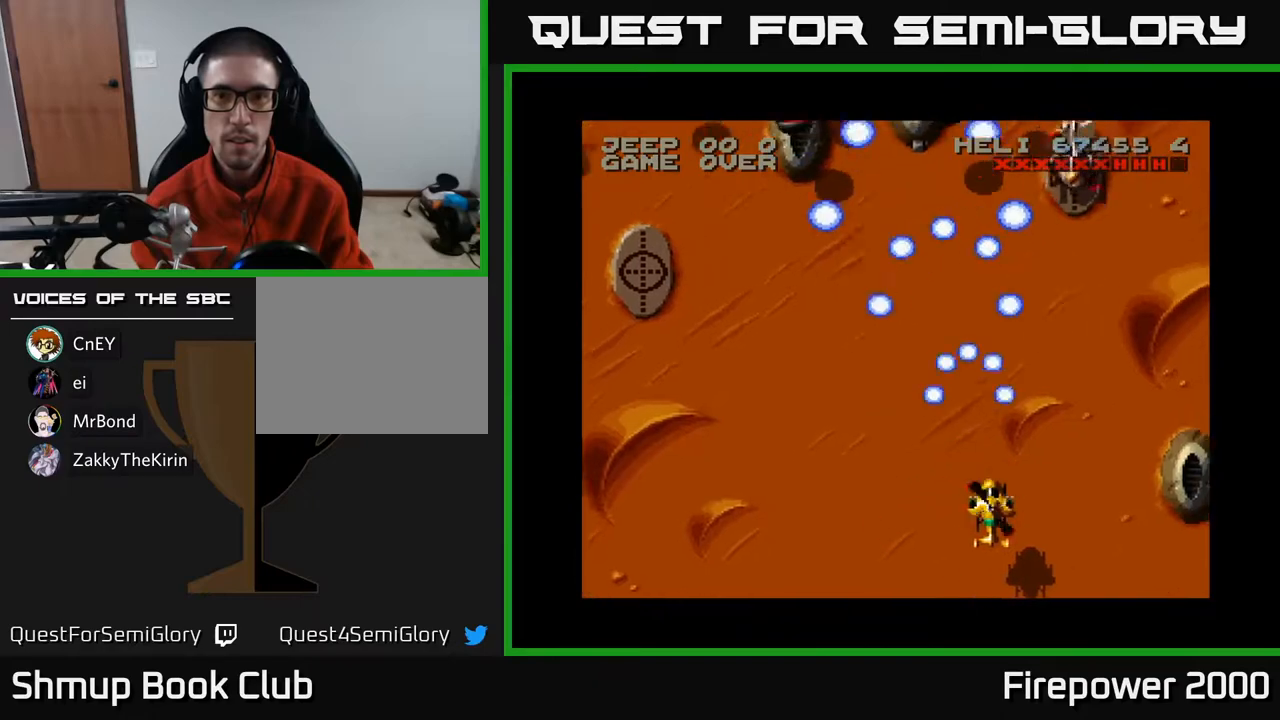
{"buttons": ["A", "DPAD_UP"], "left_stick": "center", "right_stick": "center", "events": [[150, "DPAD_RIGHT", "up"]]}
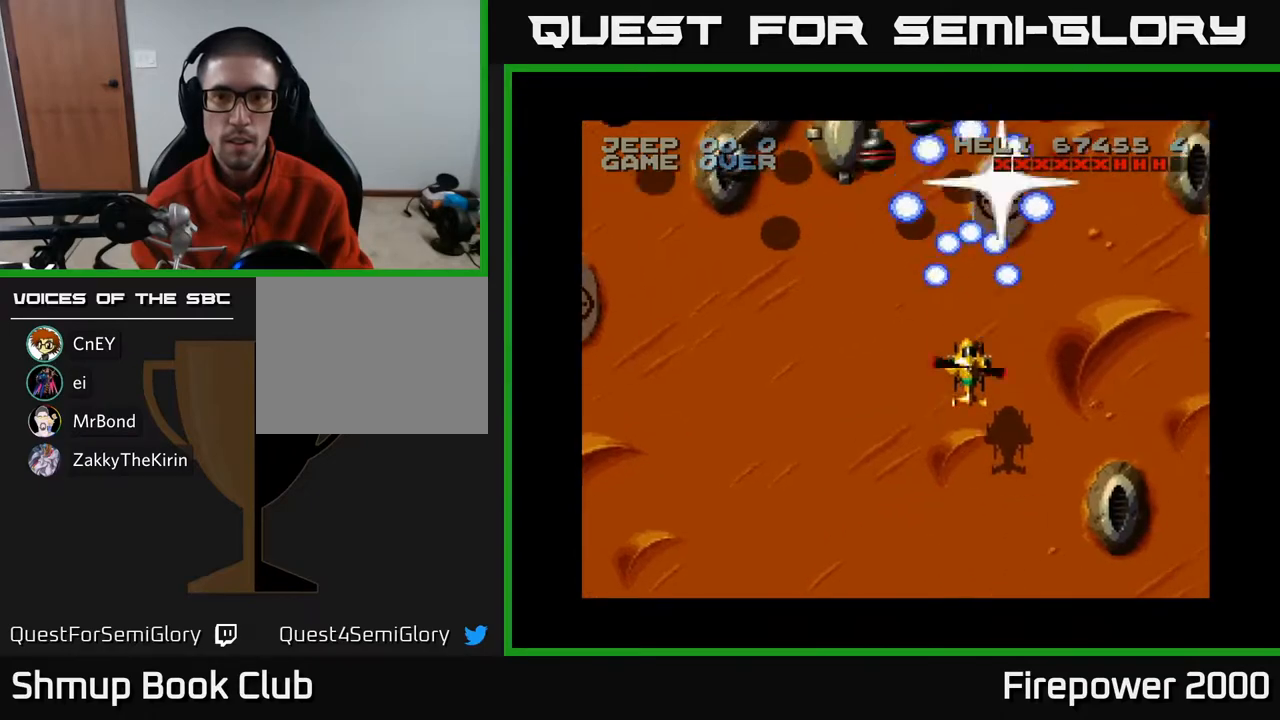
{"buttons": ["A", "DPAD_DOWN", "DPAD_LEFT"], "left_stick": "center", "right_stick": "center", "events": [[50, "DPAD_UP", "up"], [67, "DPAD_LEFT", "down"], [83, "DPAD_DOWN", "down"], [150, "DPAD_LEFT", "up"], [200, "DPAD_RIGHT", "down"], [250, "DPAD_RIGHT", "up"], [317, "DPAD_LEFT", "down"]]}
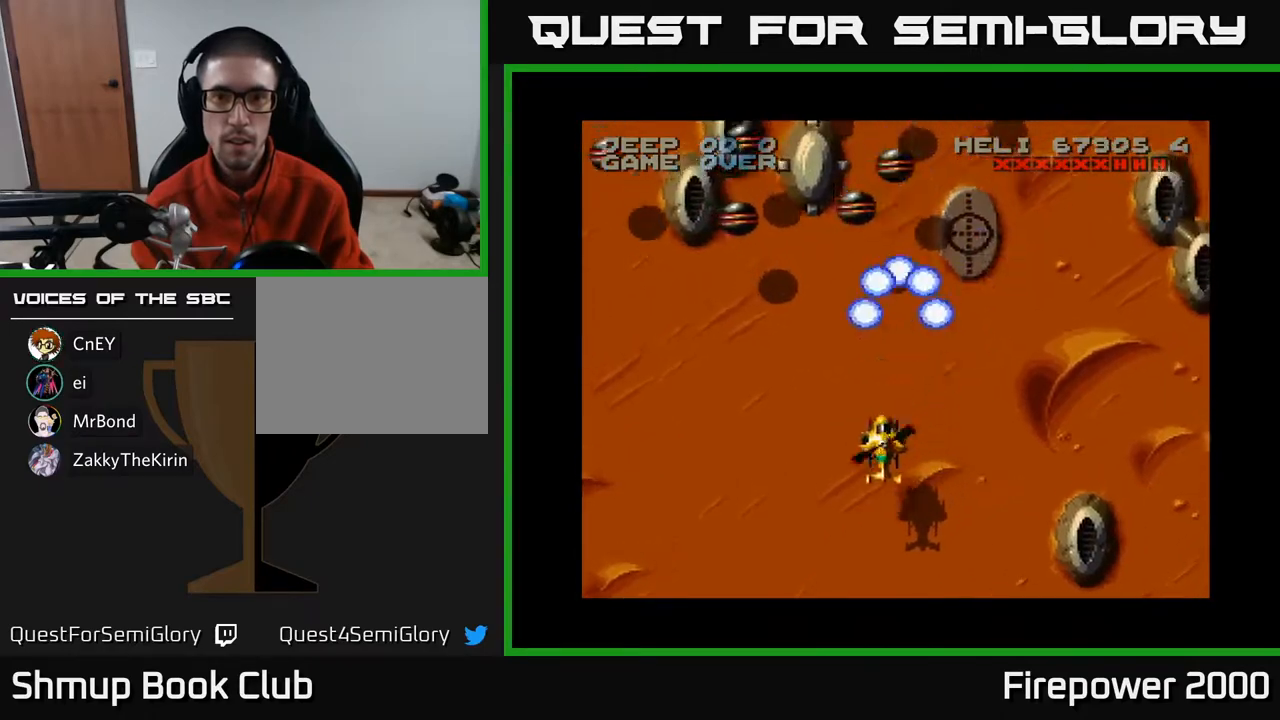
{"buttons": ["A", "DPAD_UP", "DPAD_LEFT"], "left_stick": "center", "right_stick": "center", "events": [[117, "DPAD_DOWN", "up"], [200, "DPAD_UP", "down"], [233, "DPAD_LEFT", "up"], [500, "DPAD_LEFT", "down"]]}
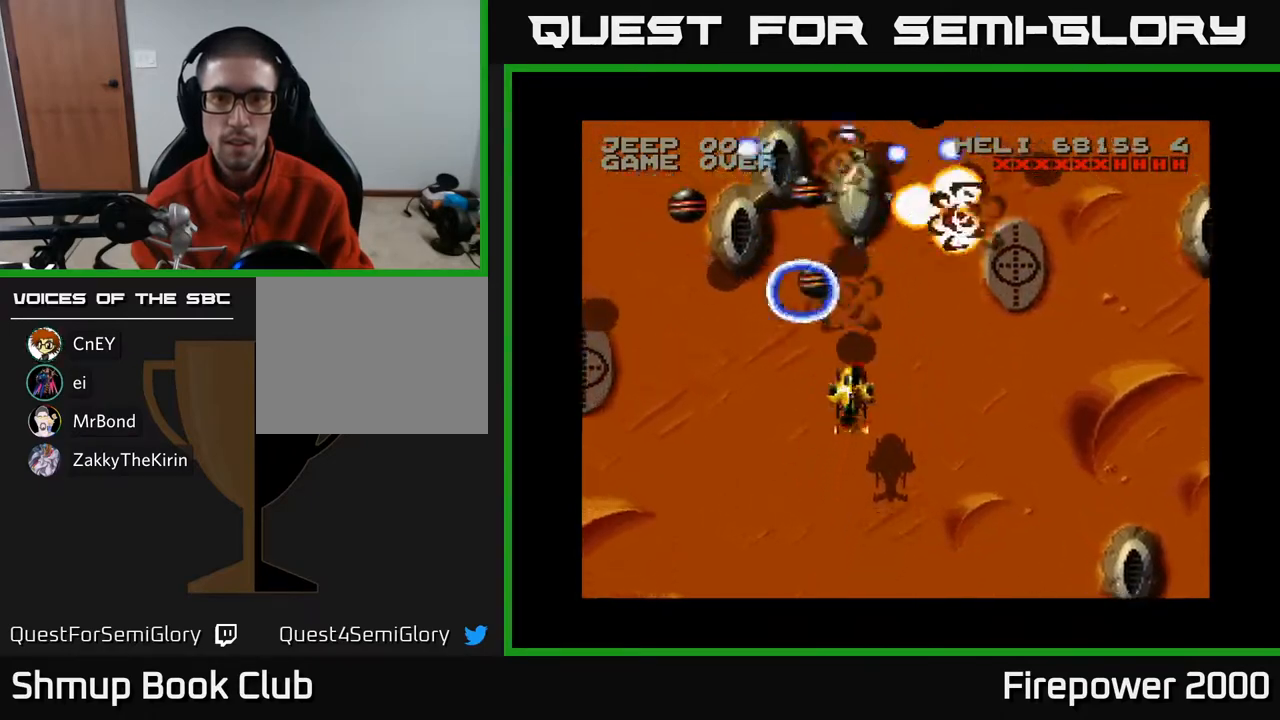
{"buttons": ["A", "DPAD_LEFT"], "left_stick": "center", "right_stick": "center", "events": [[17, "DPAD_UP", "up"], [83, "DPAD_DOWN", "down"], [150, "DPAD_LEFT", "up"], [217, "DPAD_LEFT", "down"], [400, "DPAD_DOWN", "up"]]}
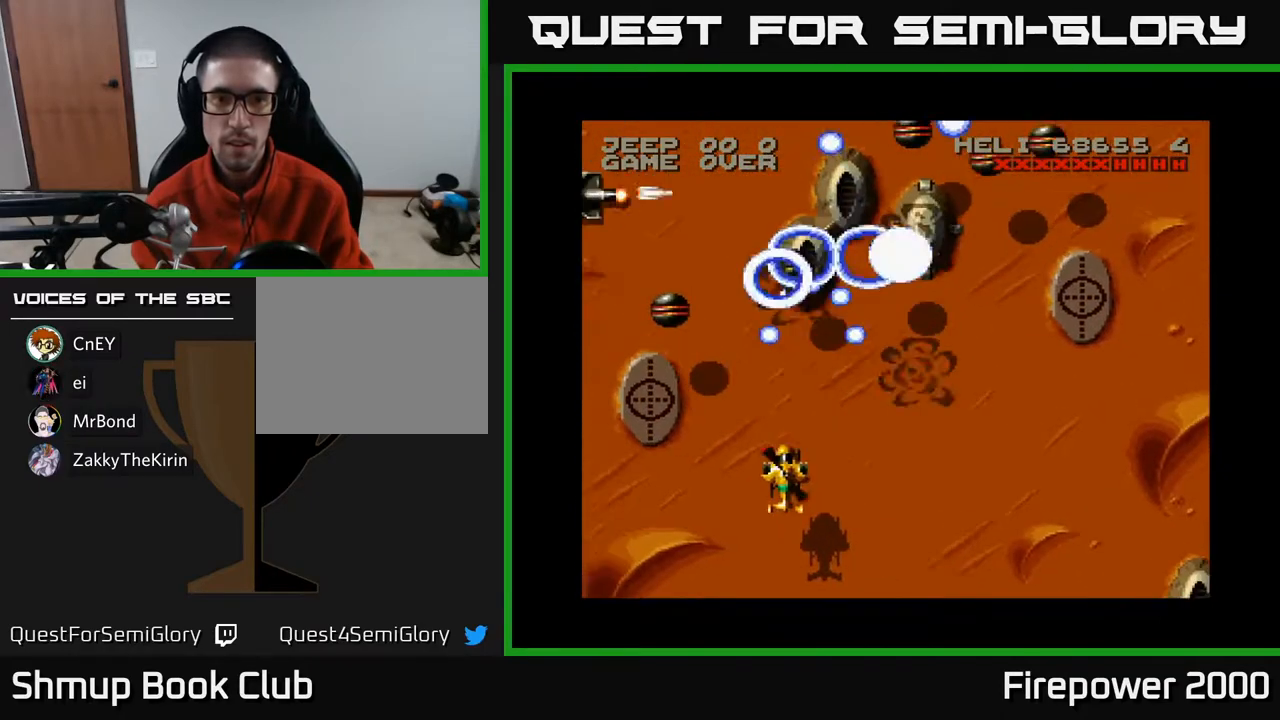
{"buttons": ["A", "DPAD_LEFT"], "left_stick": "center", "right_stick": "center", "events": [[233, "DPAD_LEFT", "up"], [283, "DPAD_RIGHT", "down"], [317, "DPAD_RIGHT", "up"], [367, "DPAD_LEFT", "down"]]}
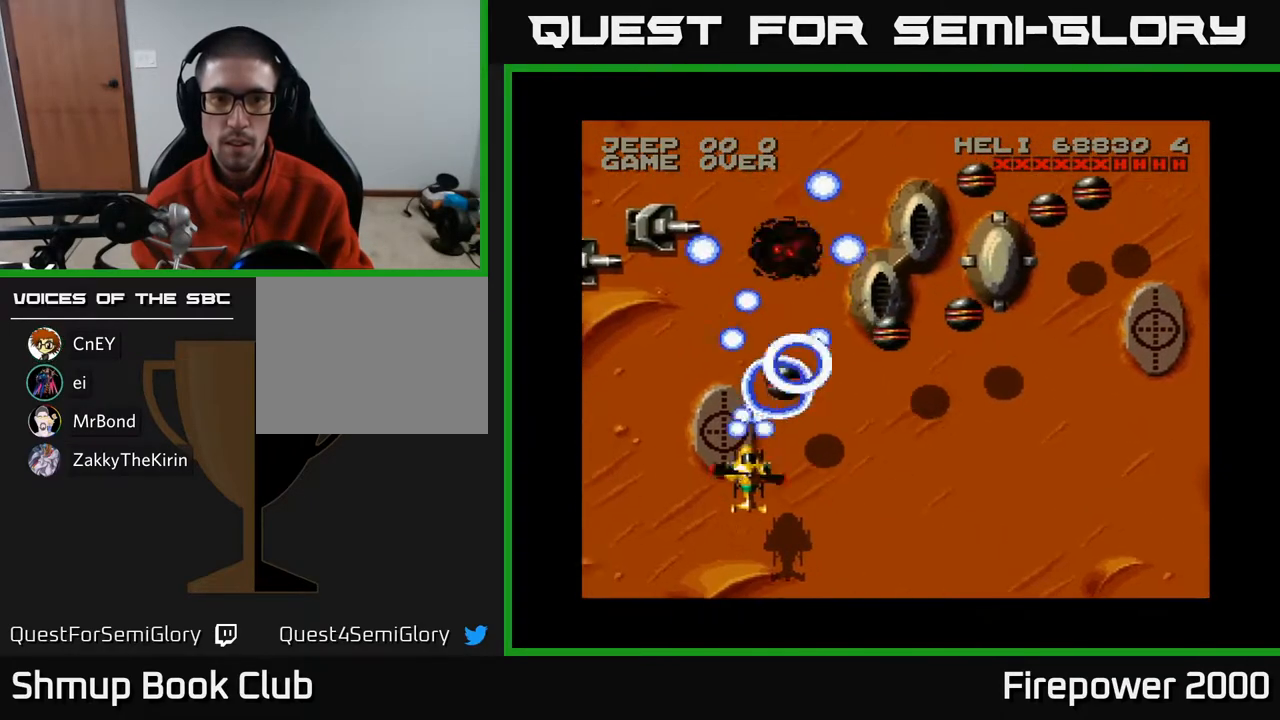
{"buttons": ["A", "DPAD_DOWN"], "left_stick": "center", "right_stick": "center", "events": [[33, "DPAD_UP", "down"], [250, "DPAD_UP", "up"], [350, "DPAD_DOWN", "down"], [350, "DPAD_LEFT", "up"]]}
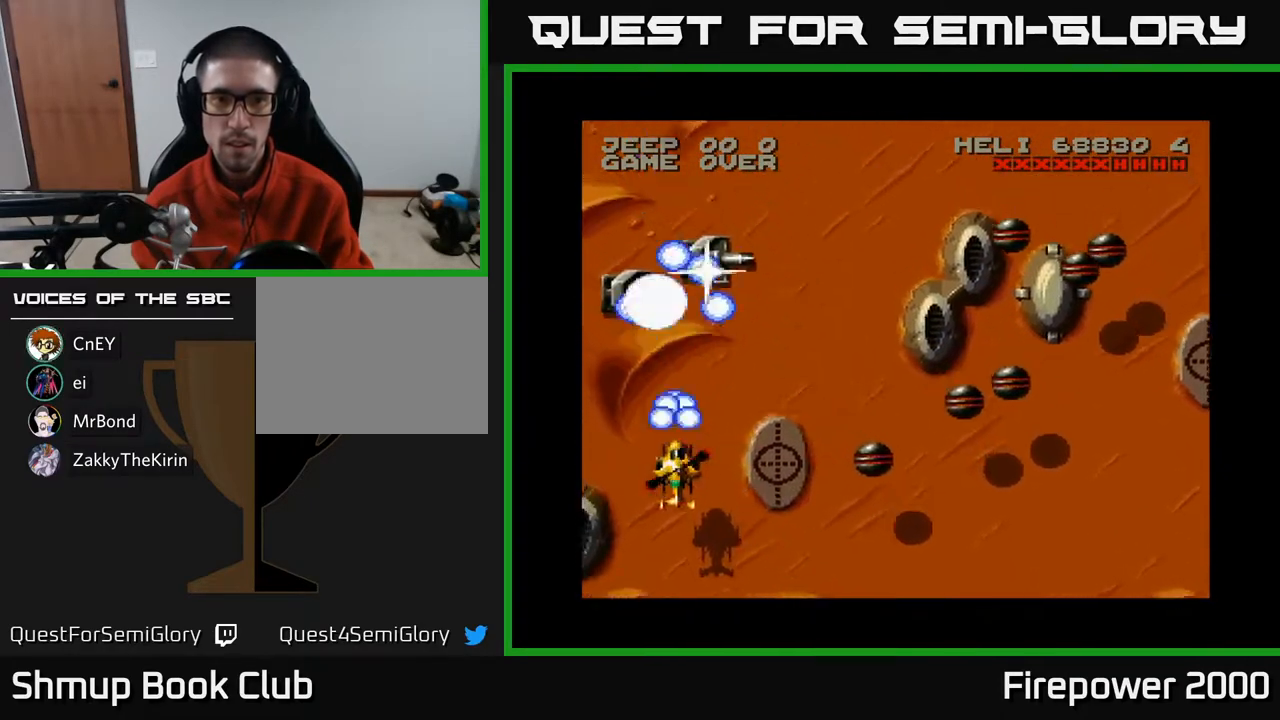
{"buttons": ["A", "DPAD_UP", "DPAD_RIGHT"], "left_stick": "center", "right_stick": "center", "events": [[200, "DPAD_RIGHT", "down"], [233, "DPAD_DOWN", "up"], [267, "DPAD_UP", "down"]]}